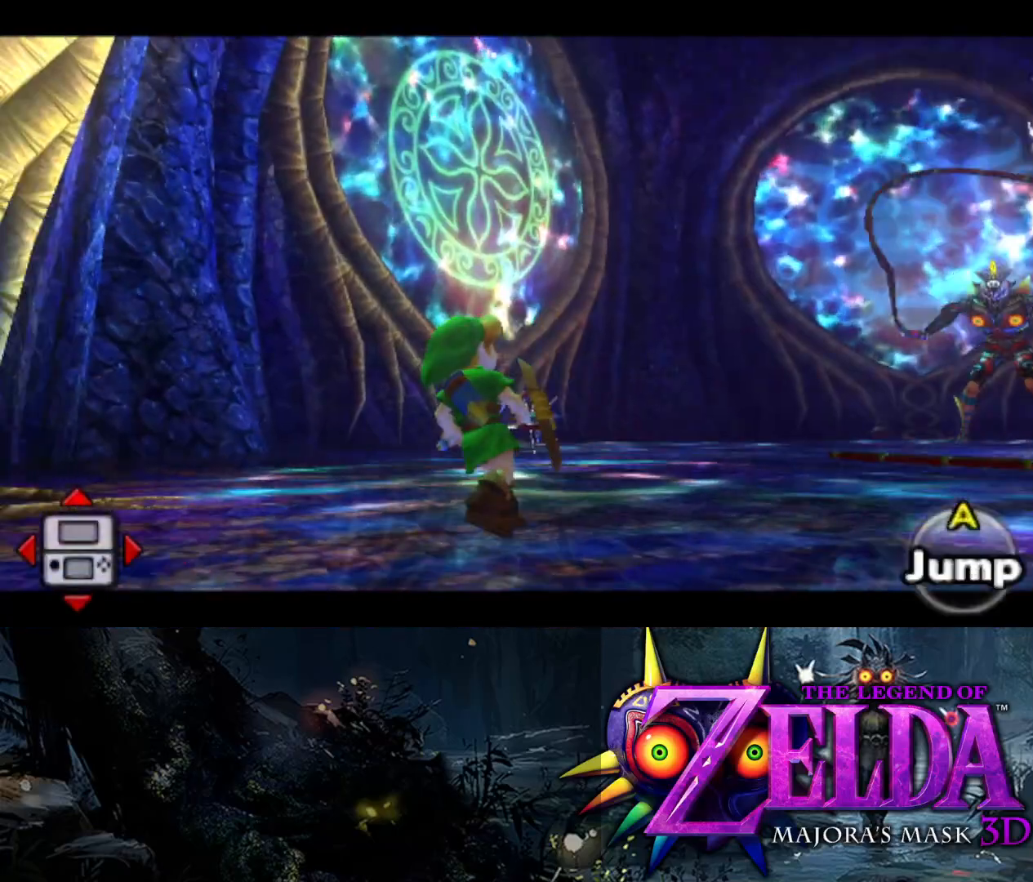
Gameplay with a controller (Xbox layout); each line is a JSON object with the inputs held at the frame after it. "events" lists button and stick changes between this image and that frame as [ms after this image, input, new state], when the widget could be followed in between.
{"buttons": ["L2"], "left_stick": "up-right", "right_stick": "center", "events": [[117, "right_stick", "right"], [333, "L2", "up"], [417, "right_stick", "center"], [450, "L2", "down"]]}
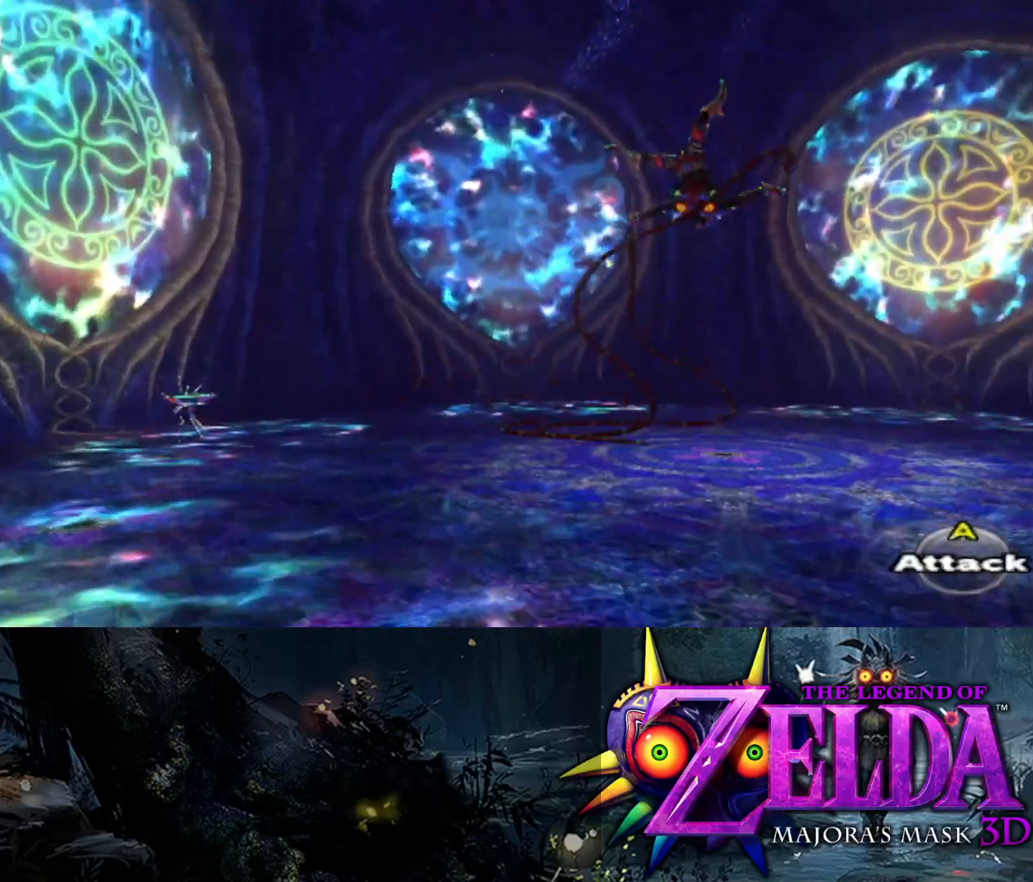
{"buttons": ["L2"], "left_stick": "up-right", "right_stick": "center", "events": []}
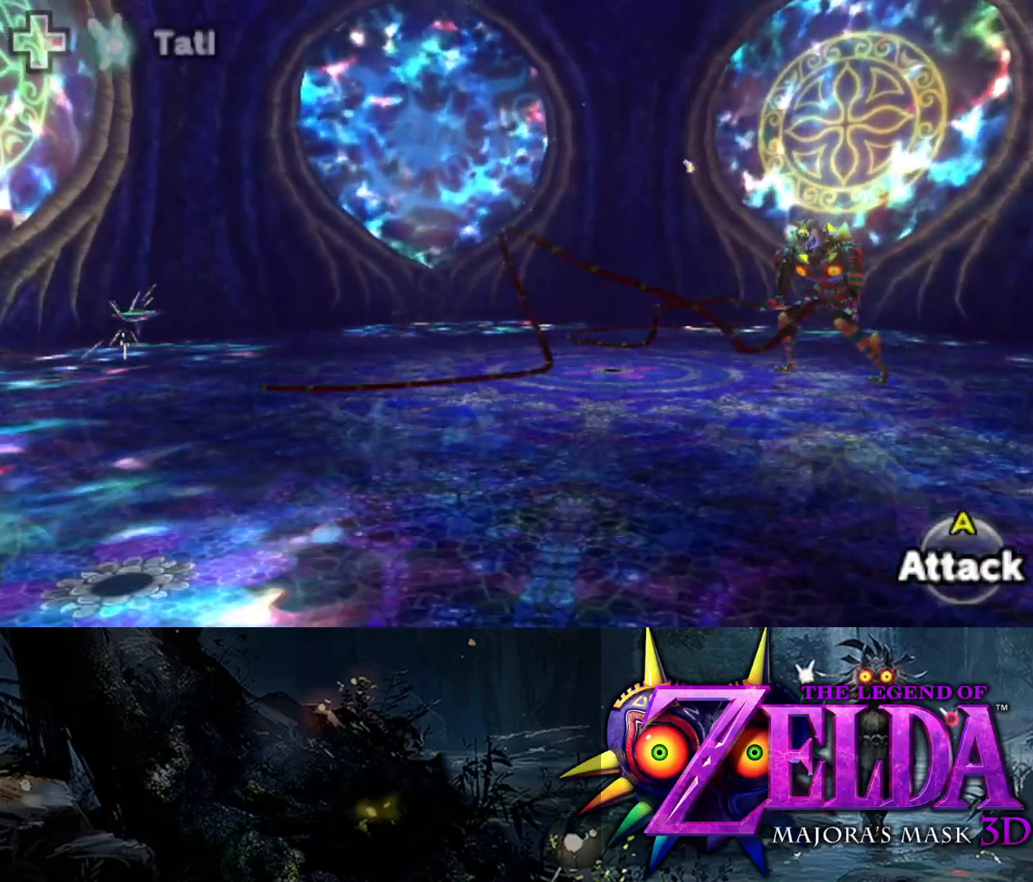
{"buttons": ["L2", "R1"], "left_stick": "down-right", "right_stick": "right", "events": [[67, "R1", "down"], [67, "left_stick", "down-right"], [283, "right_stick", "right"]]}
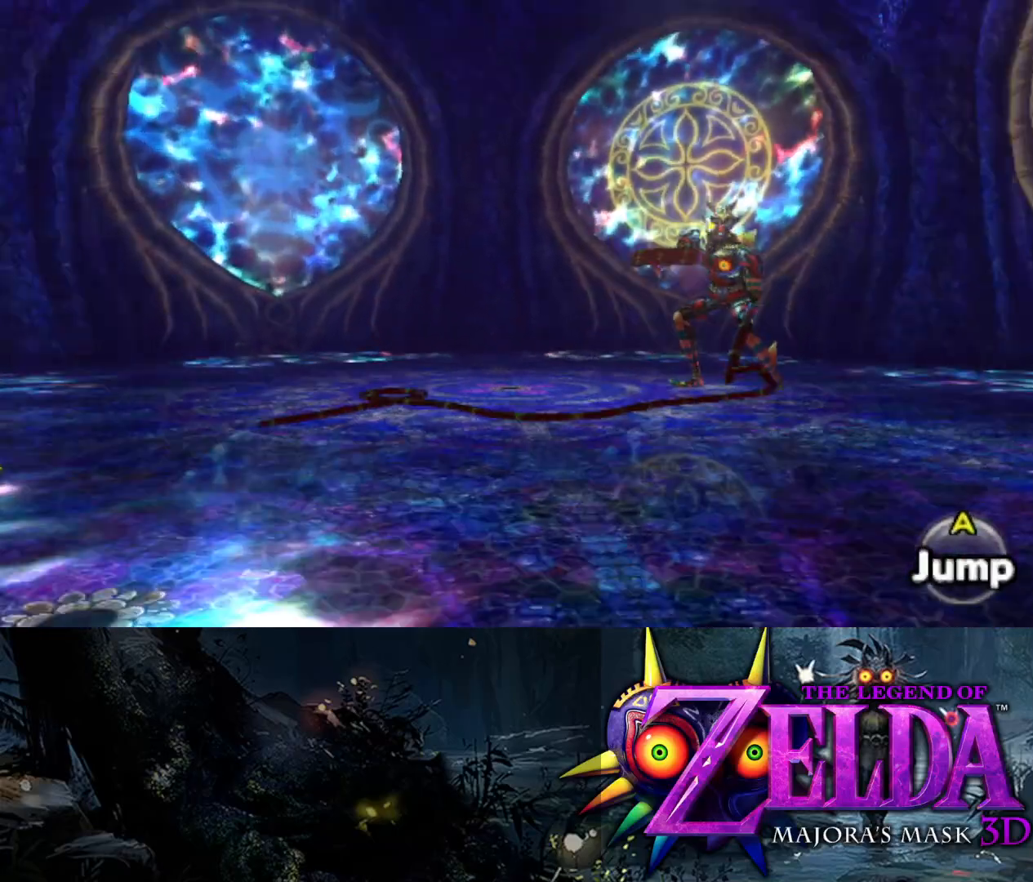
{"buttons": ["L2", "R1"], "left_stick": "up-right", "right_stick": "center", "events": [[317, "left_stick", "up-right"], [333, "right_stick", "down"], [400, "right_stick", "center"]]}
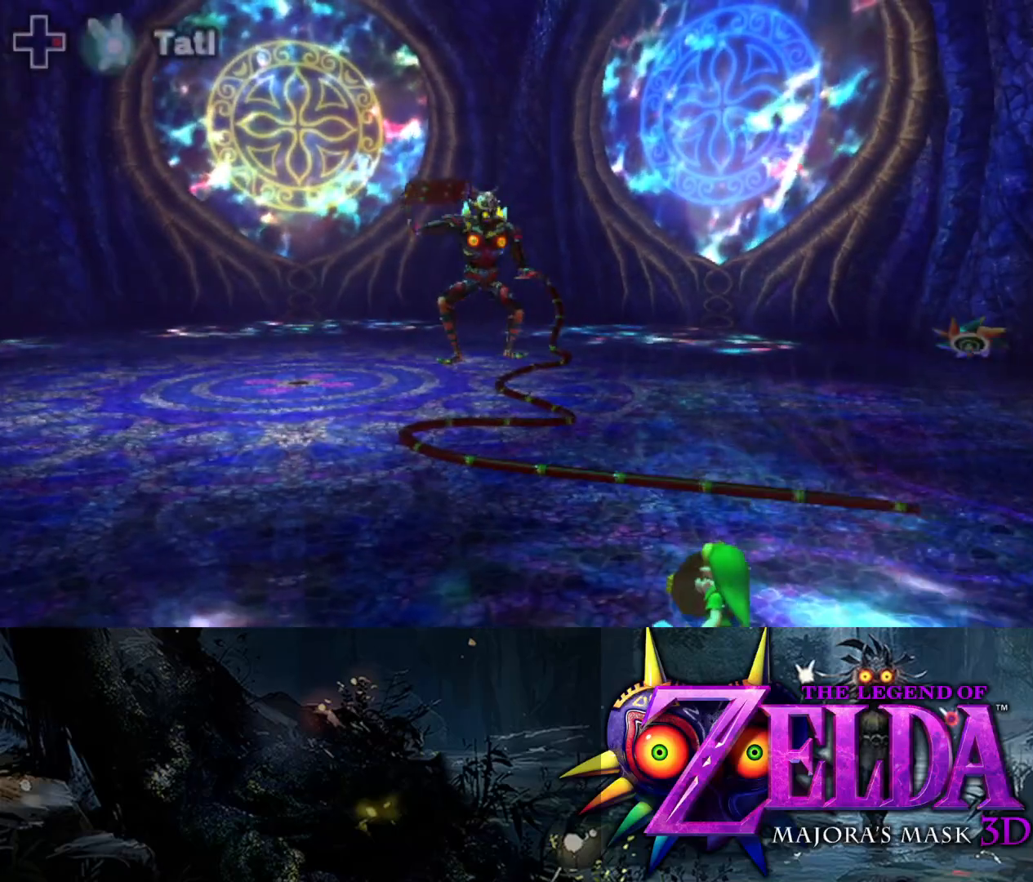
{"buttons": ["L2", "R1"], "left_stick": "right", "right_stick": "center", "events": [[383, "left_stick", "right"]]}
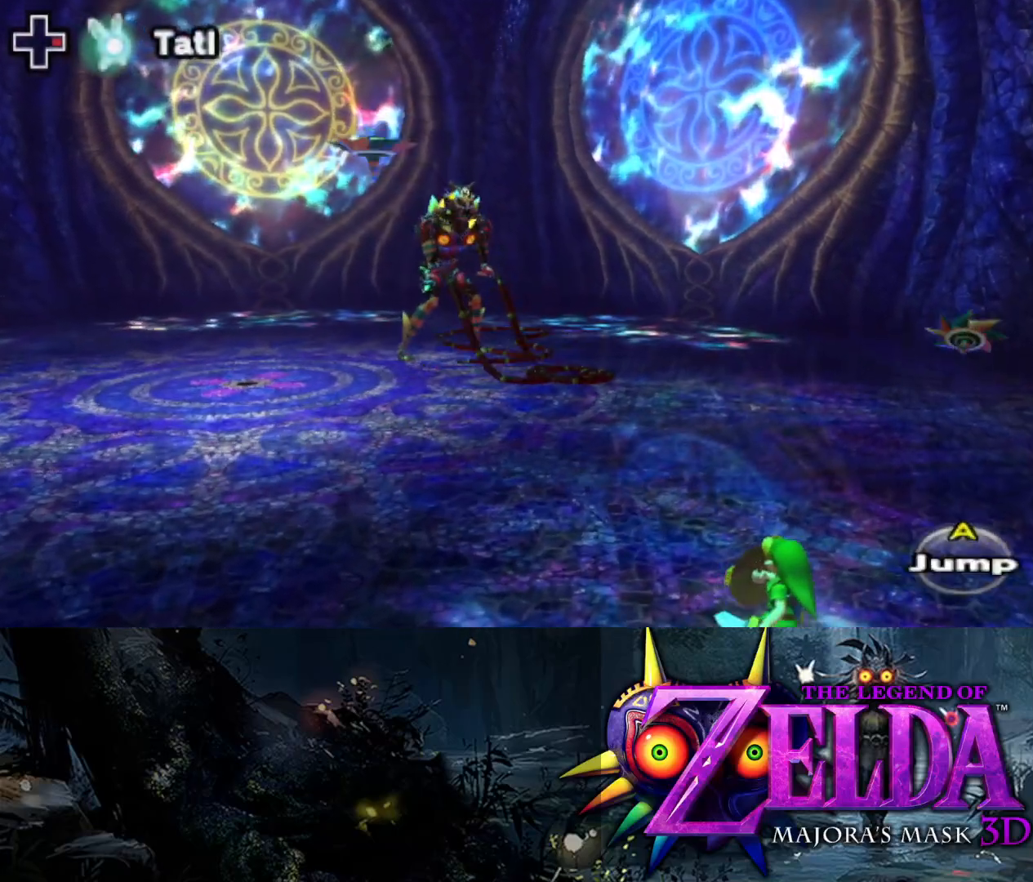
{"buttons": ["Y", "L2"], "left_stick": "up-right", "right_stick": "center", "events": [[50, "left_stick", "up-right"], [450, "R1", "up"], [500, "Y", "down"]]}
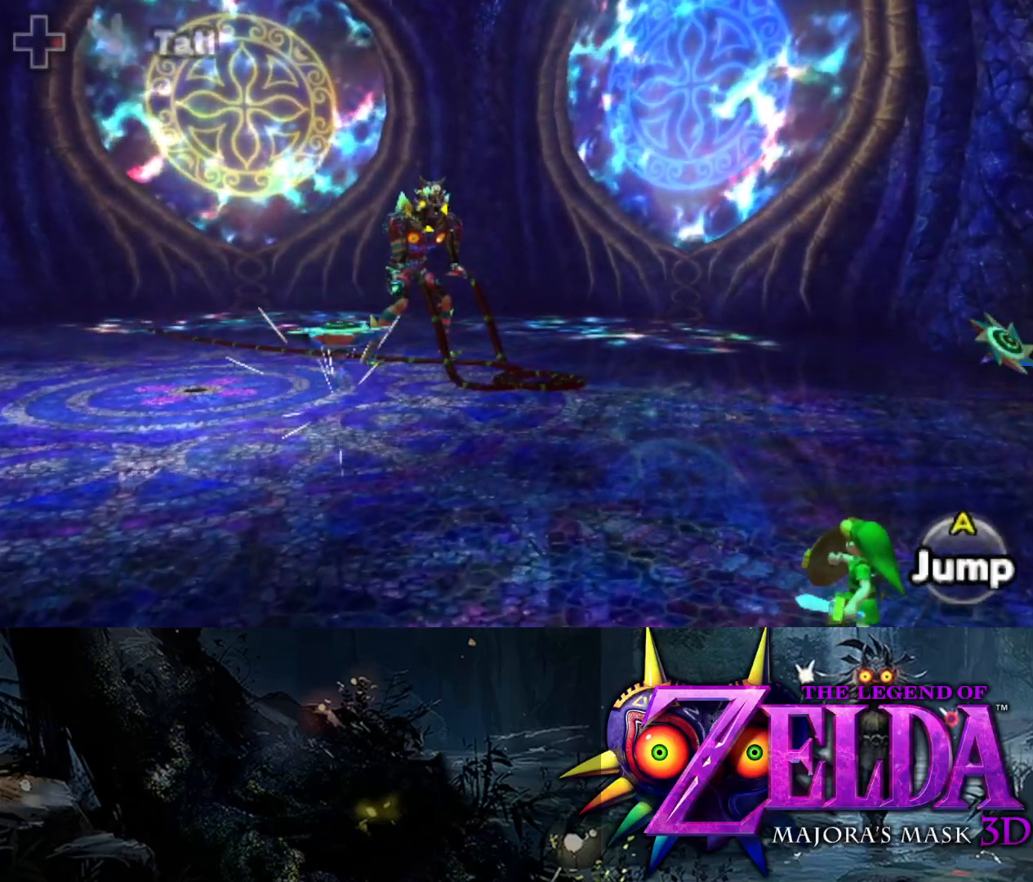
{"buttons": ["Y", "L2"], "left_stick": "up-right", "right_stick": "center", "events": []}
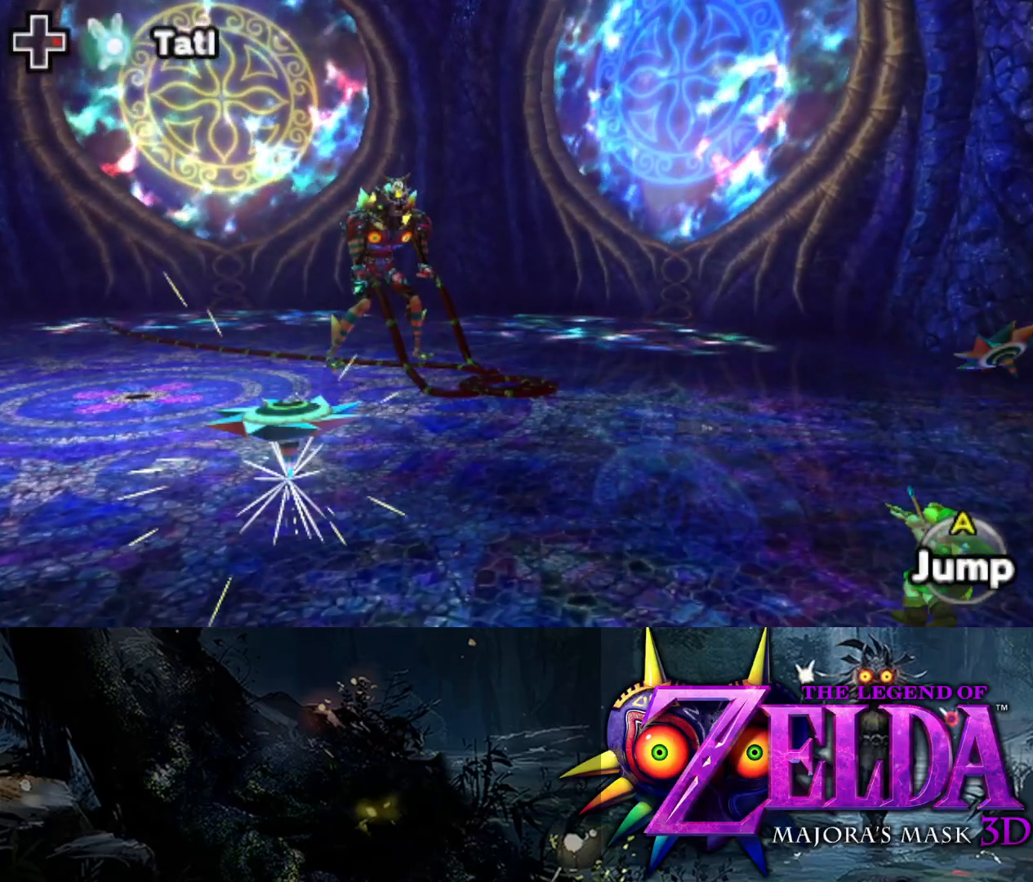
{"buttons": ["Y", "L2"], "left_stick": "up", "right_stick": "center", "events": [[383, "left_stick", "up"]]}
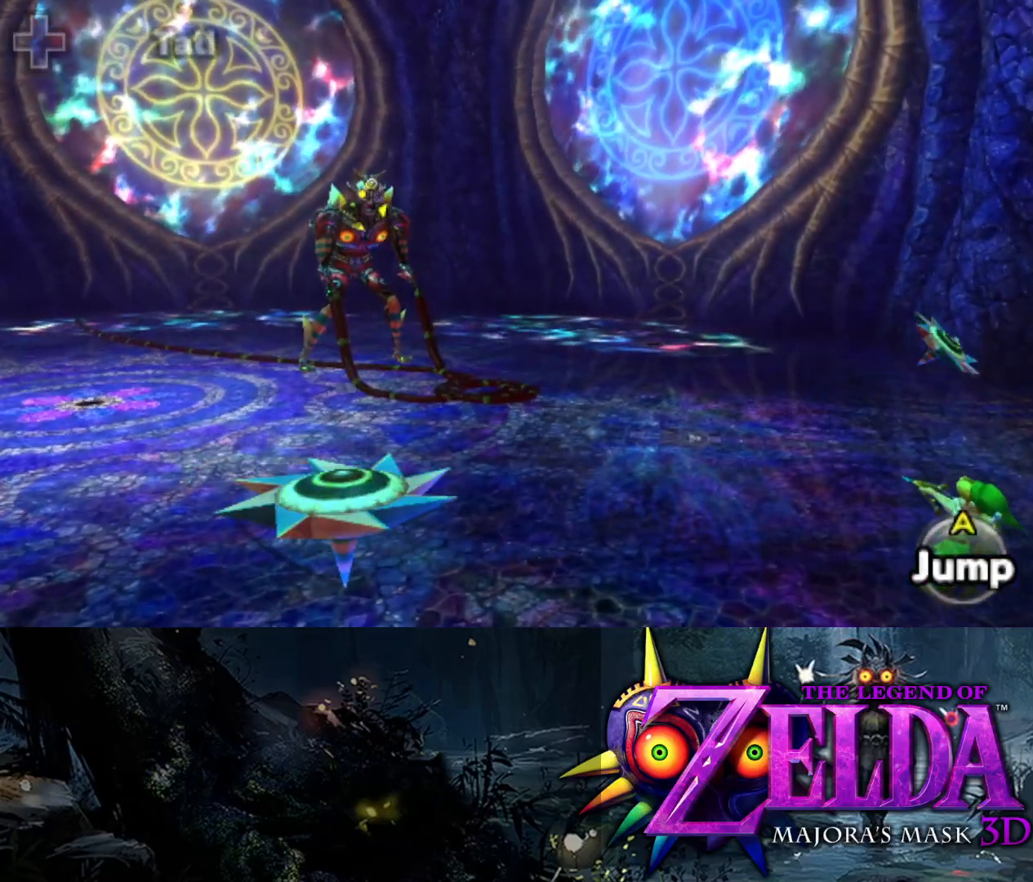
{"buttons": ["Y", "L2"], "left_stick": "up", "right_stick": "center", "events": []}
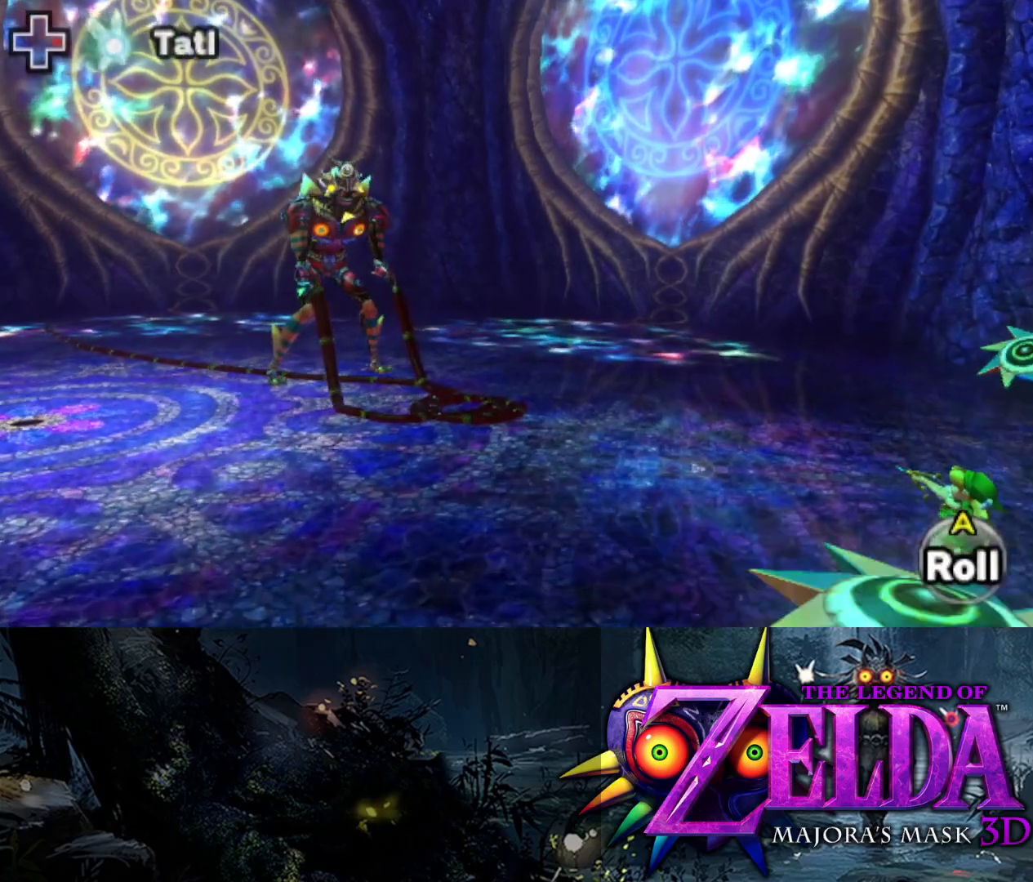
{"buttons": ["Y", "L2"], "left_stick": "left", "right_stick": "center", "events": [[33, "left_stick", "up-left"], [400, "left_stick", "left"]]}
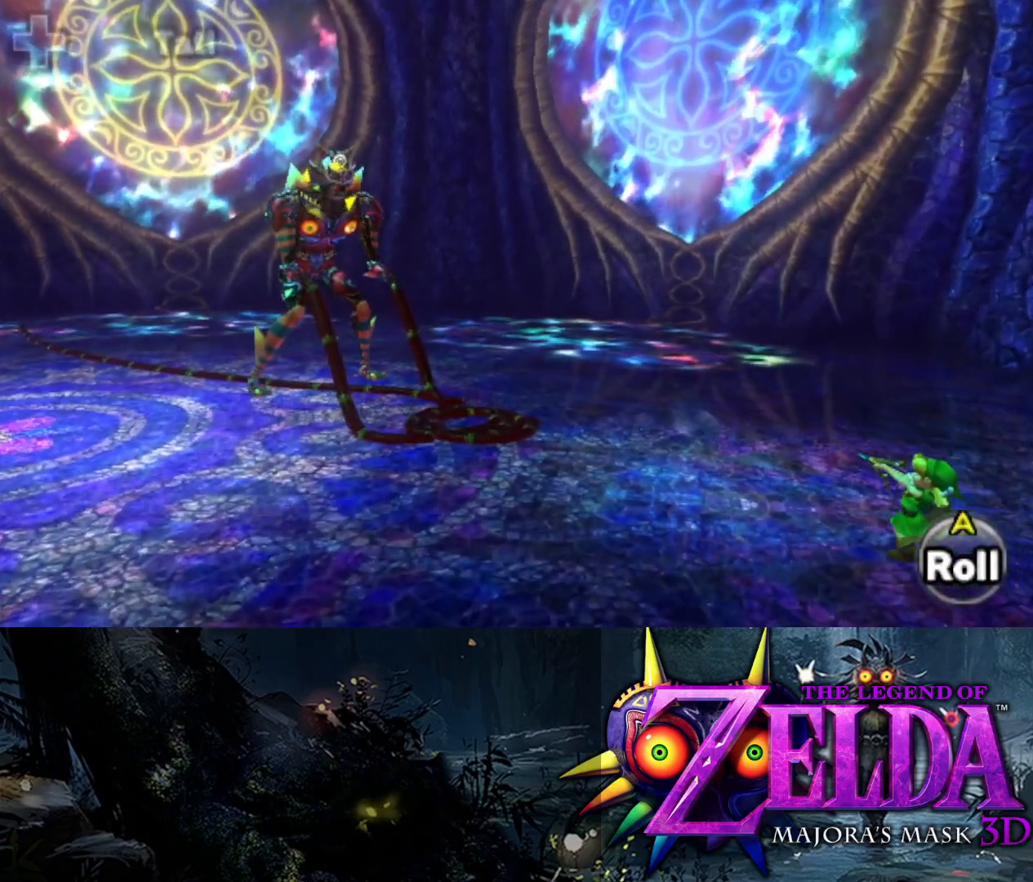
{"buttons": ["Y", "L2"], "left_stick": "down-left", "right_stick": "center", "events": [[100, "left_stick", "down-left"]]}
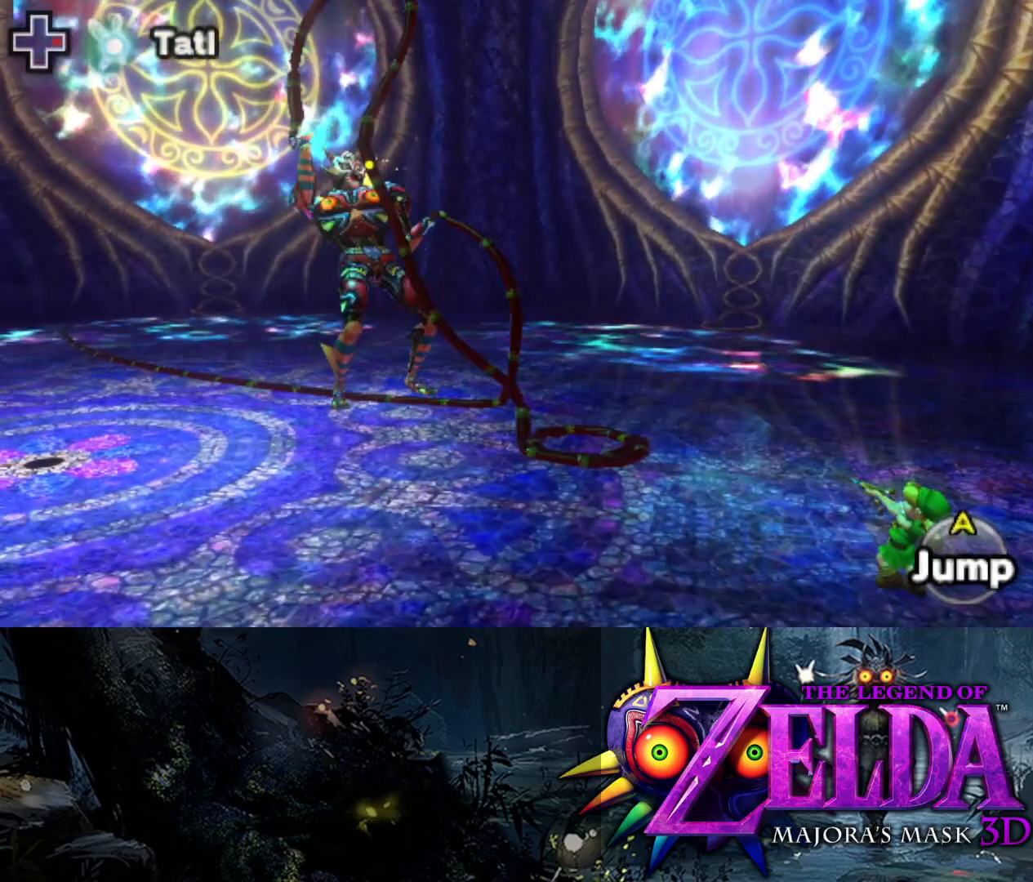
{"buttons": ["L2"], "left_stick": "up-left", "right_stick": "center", "events": [[83, "Y", "up"], [100, "left_stick", "left"], [200, "left_stick", "up-left"]]}
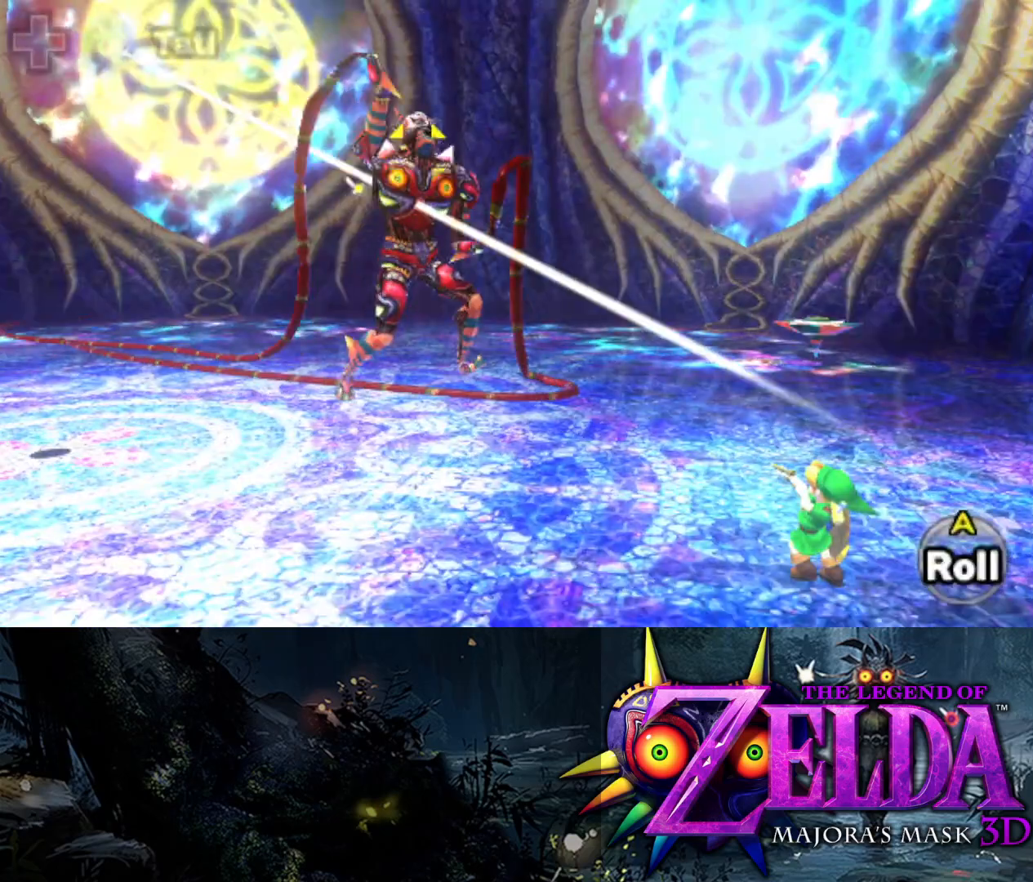
{"buttons": ["L2"], "left_stick": "left", "right_stick": "center", "events": [[83, "left_stick", "left"], [167, "R1", "down"], [283, "R1", "up"]]}
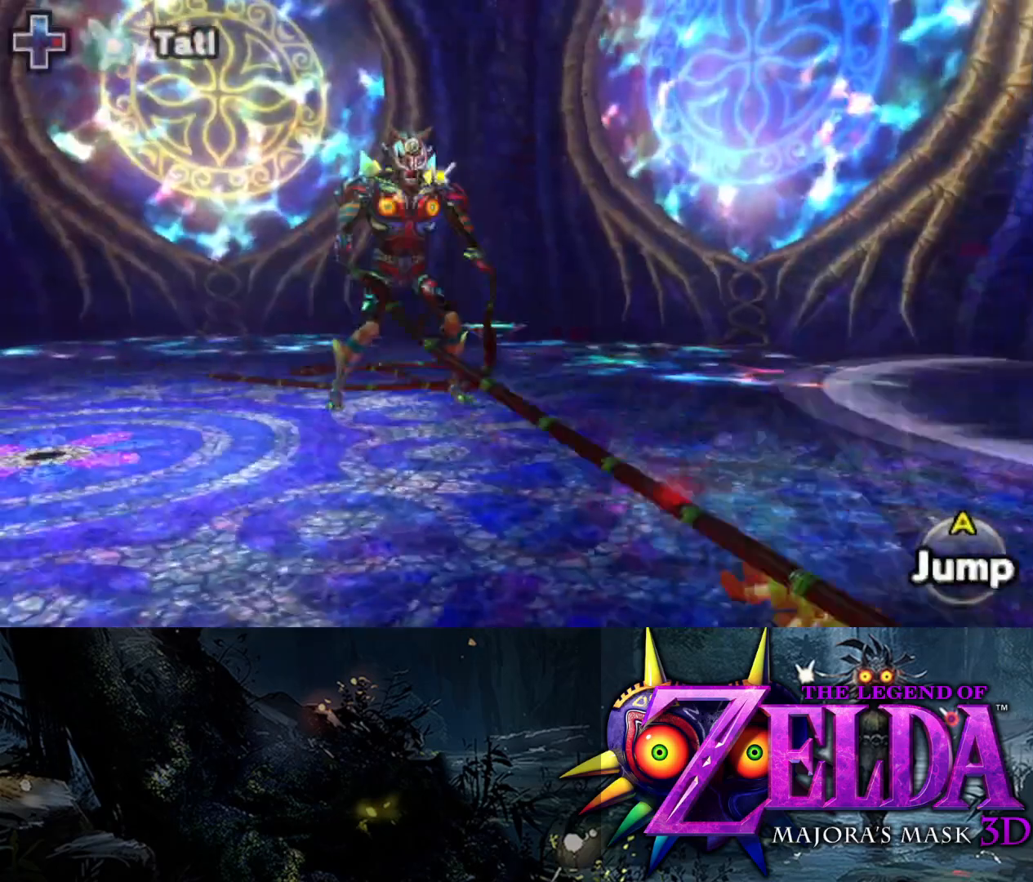
{"buttons": ["L2"], "left_stick": "left", "right_stick": "center", "events": []}
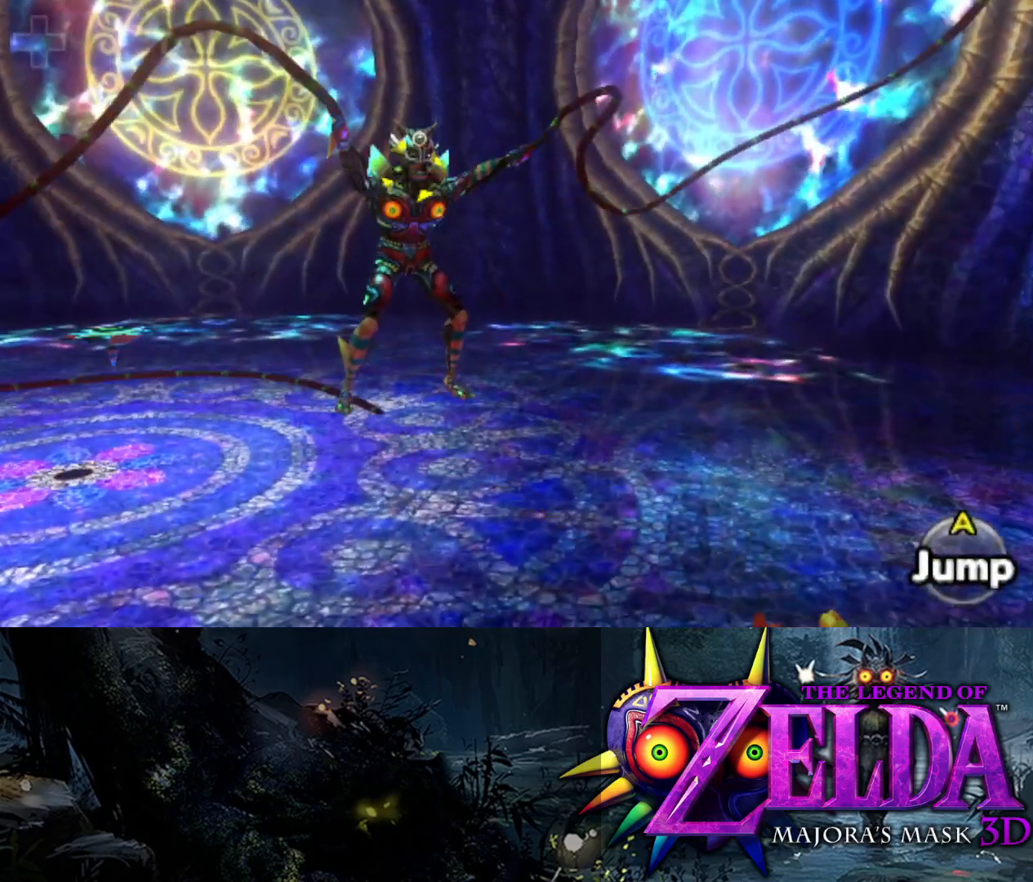
{"buttons": ["L2", "R1"], "left_stick": "down-left", "right_stick": "center", "events": [[250, "left_stick", "down-left"], [317, "right_stick", "left"], [350, "R1", "down"], [500, "right_stick", "center"]]}
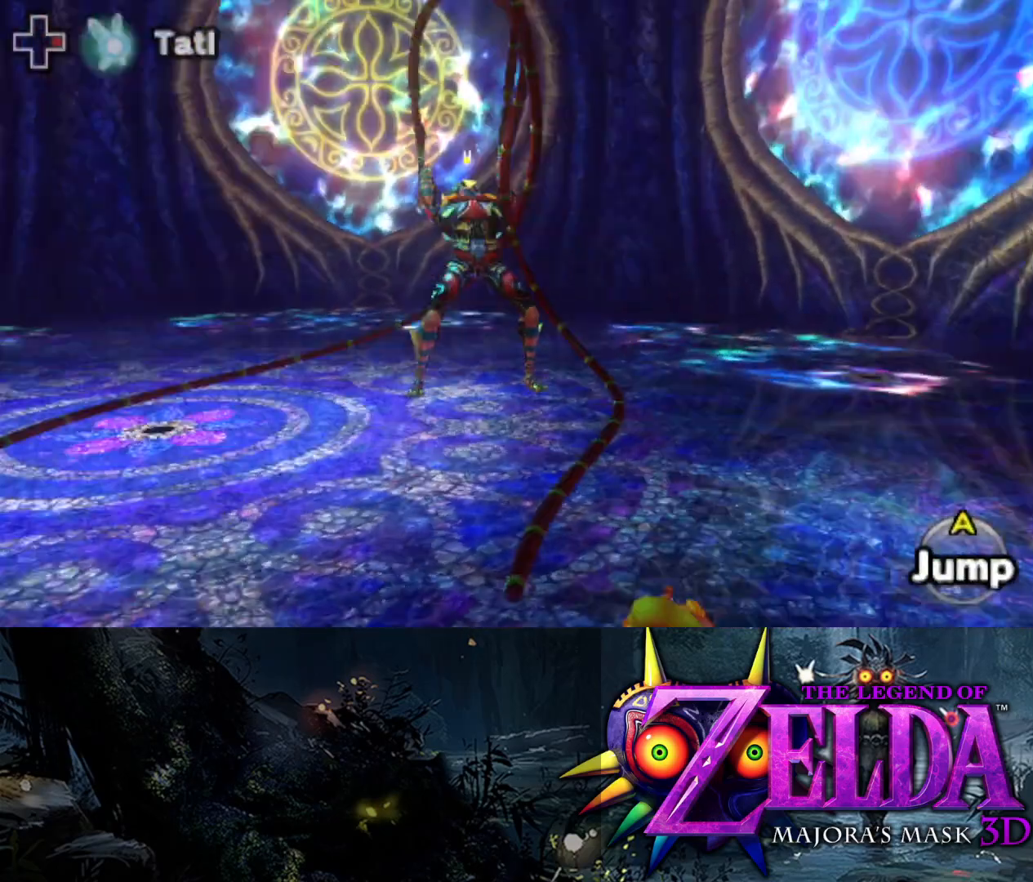
{"buttons": ["L2"], "left_stick": "left", "right_stick": "center", "events": [[183, "left_stick", "left"], [483, "R1", "up"]]}
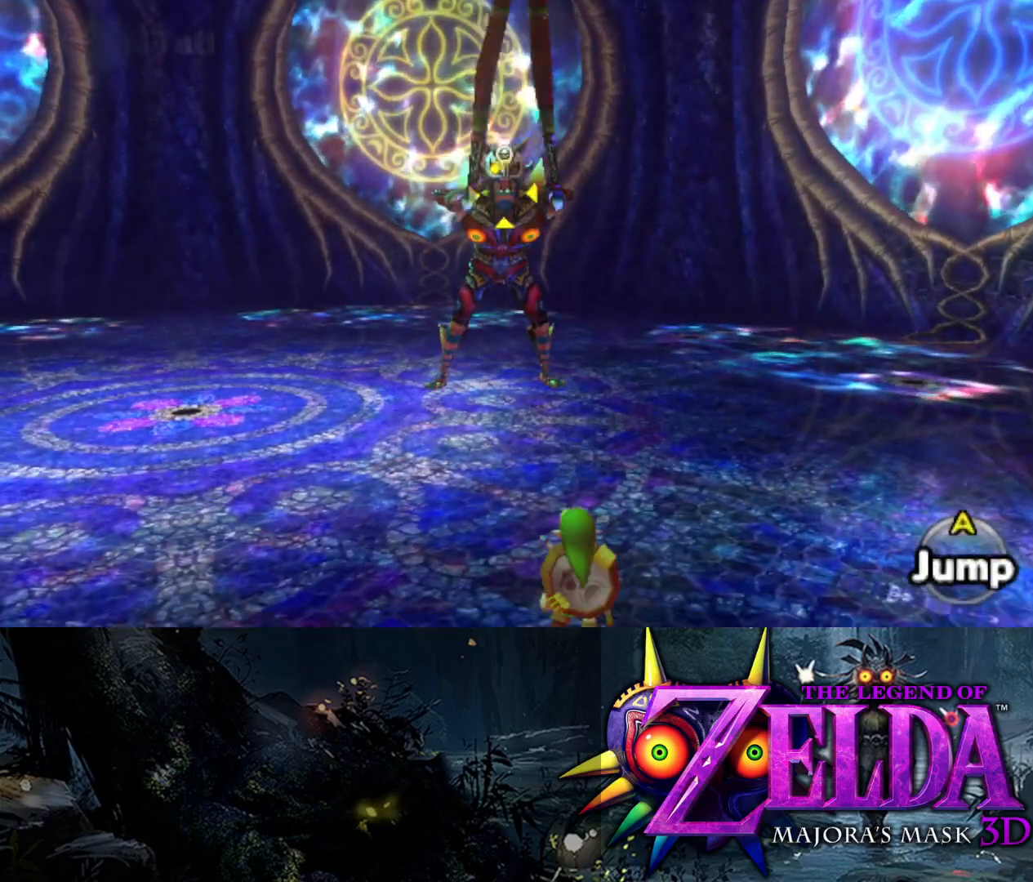
{"buttons": ["L2"], "left_stick": "left", "right_stick": "center", "events": [[67, "B", "down"], [183, "B", "up"]]}
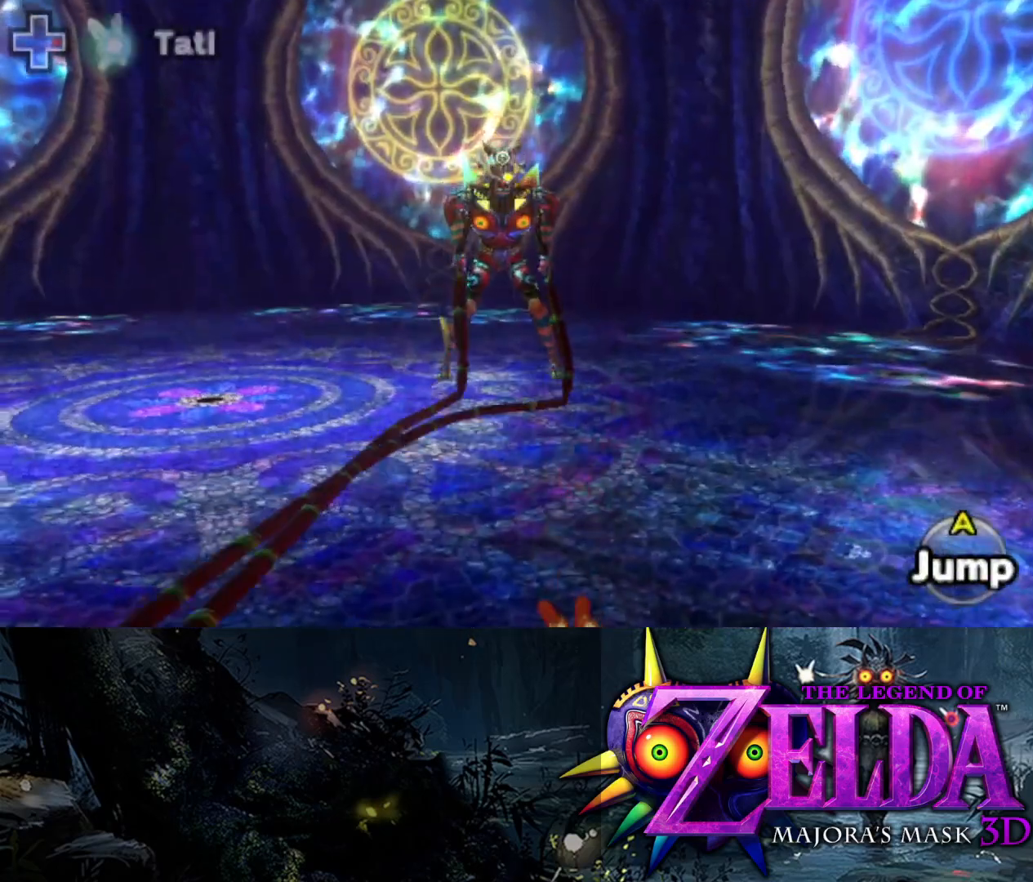
{"buttons": ["L2"], "left_stick": "up-left", "right_stick": "center", "events": [[433, "left_stick", "up-left"]]}
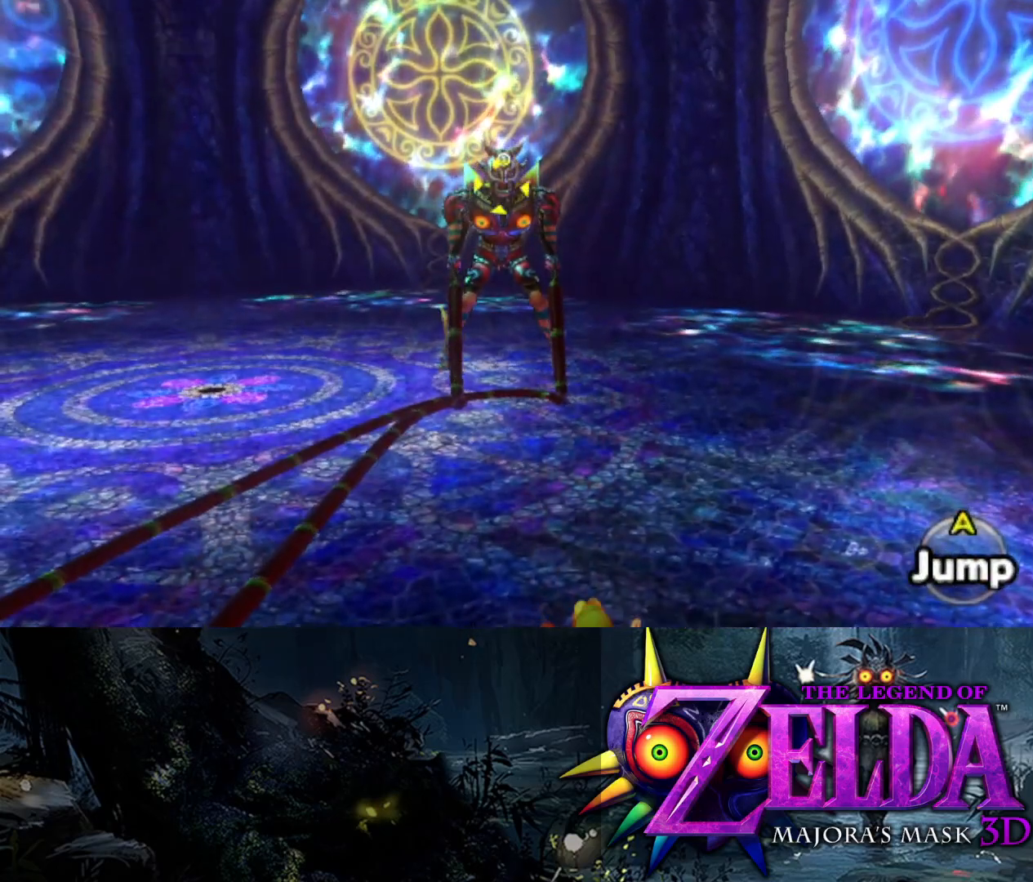
{"buttons": ["L2"], "left_stick": "up-left", "right_stick": "center", "events": [[133, "right_stick", "up"], [383, "right_stick", "center"]]}
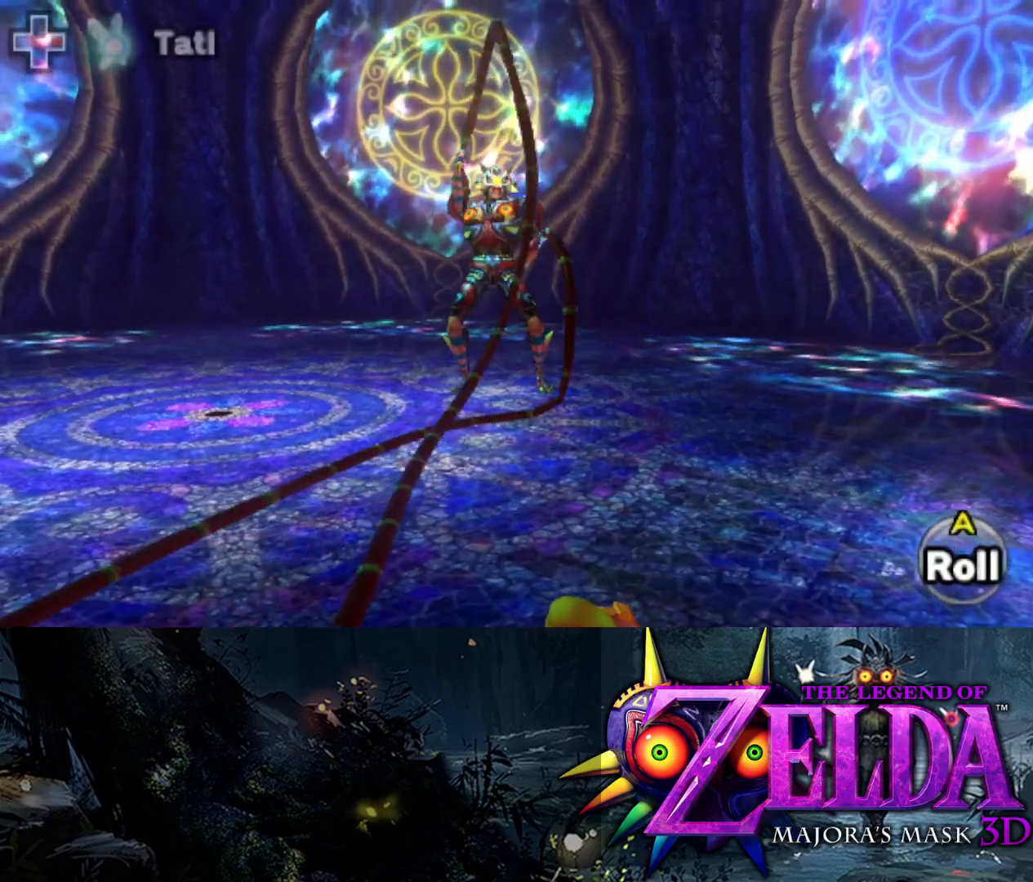
{"buttons": ["L2", "R1"], "left_stick": "left", "right_stick": "center", "events": [[17, "left_stick", "left"], [217, "R1", "down"]]}
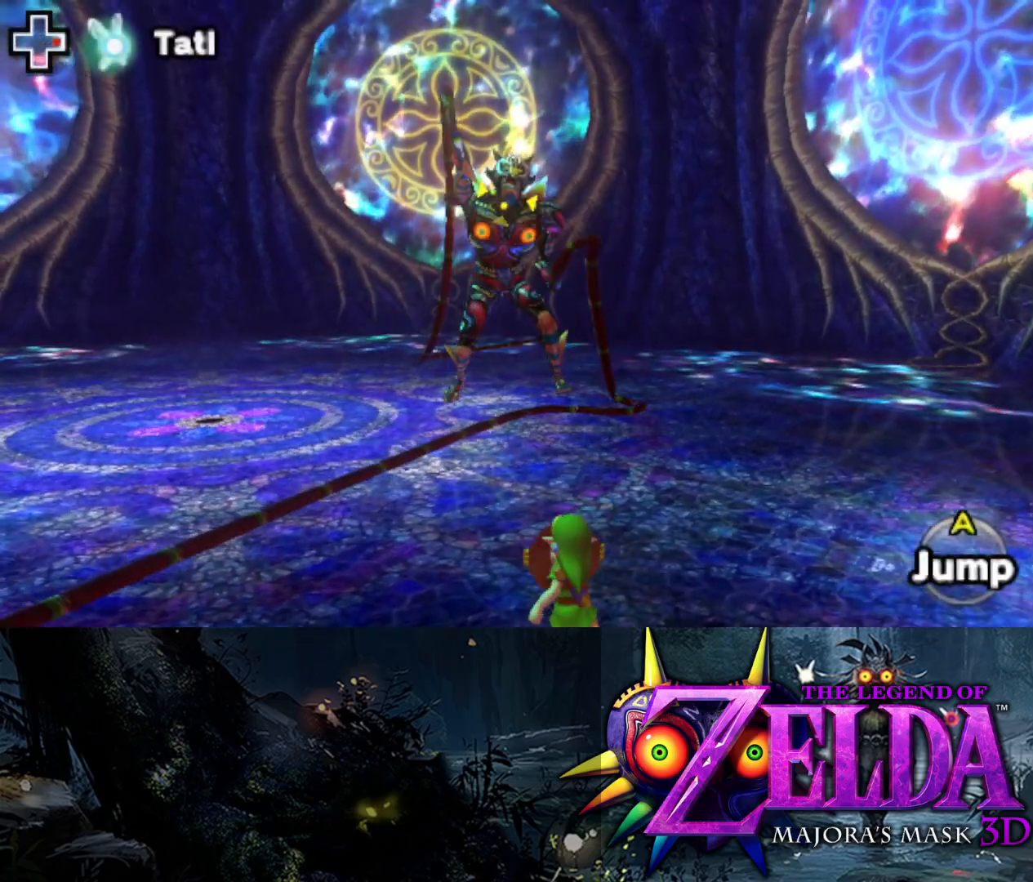
{"buttons": ["L2", "R1"], "left_stick": "up-left", "right_stick": "center", "events": [[417, "left_stick", "up-left"]]}
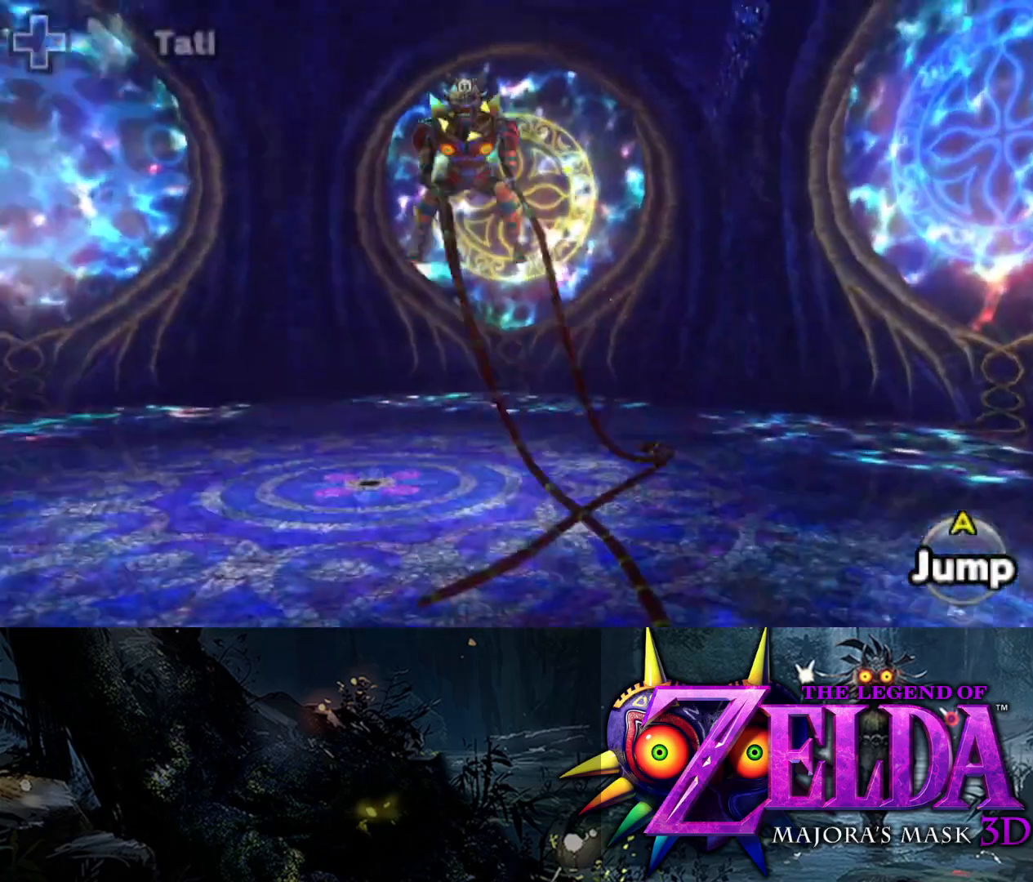
{"buttons": ["Y", "L2"], "left_stick": "left", "right_stick": "center", "events": [[283, "R1", "up"], [367, "left_stick", "left"], [433, "Y", "down"]]}
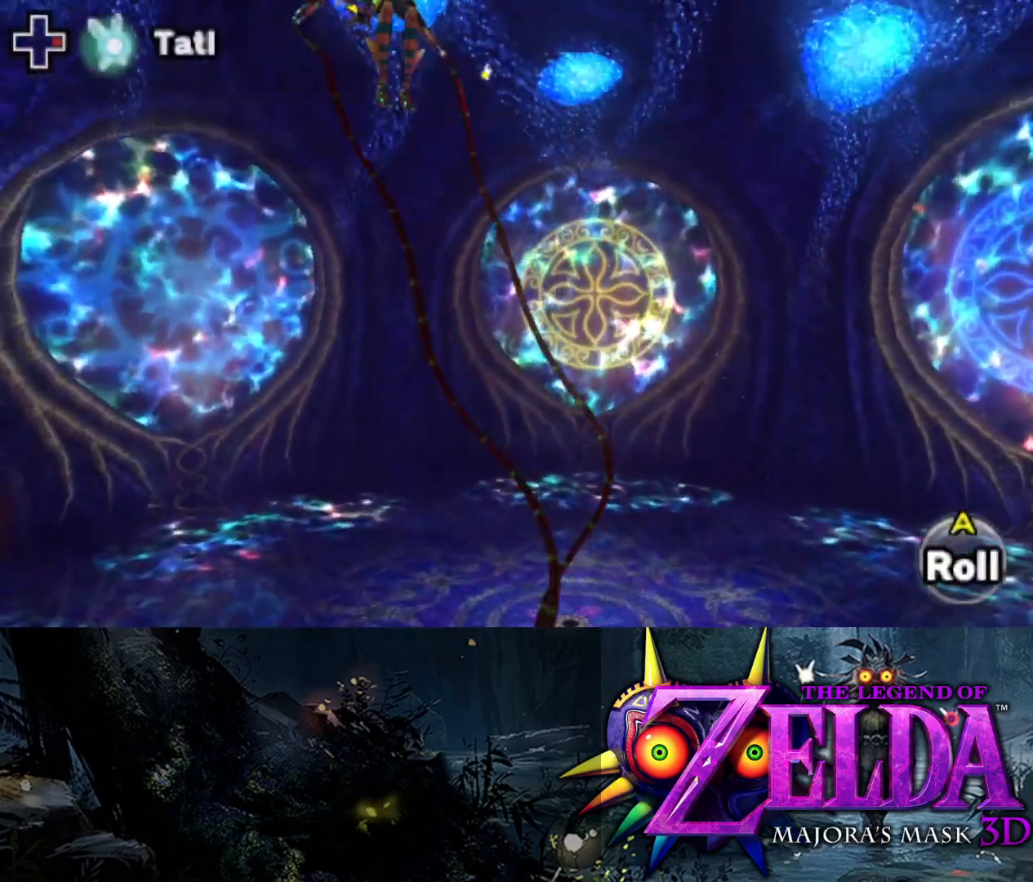
{"buttons": ["Y", "L2"], "left_stick": "down-right", "right_stick": "center", "events": [[217, "left_stick", "down-left"], [500, "left_stick", "down-right"]]}
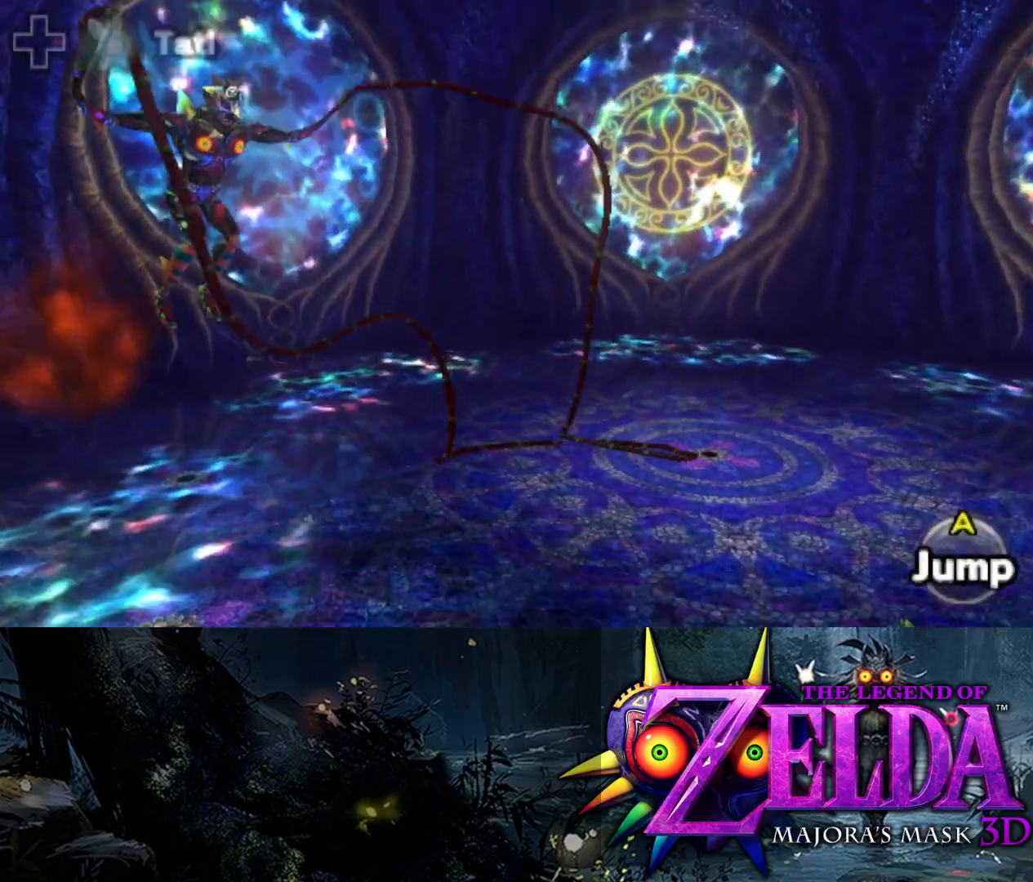
{"buttons": ["Y", "L2"], "left_stick": "up", "right_stick": "left", "events": [[33, "left_stick", "up-right"], [33, "right_stick", "left"], [200, "left_stick", "up"]]}
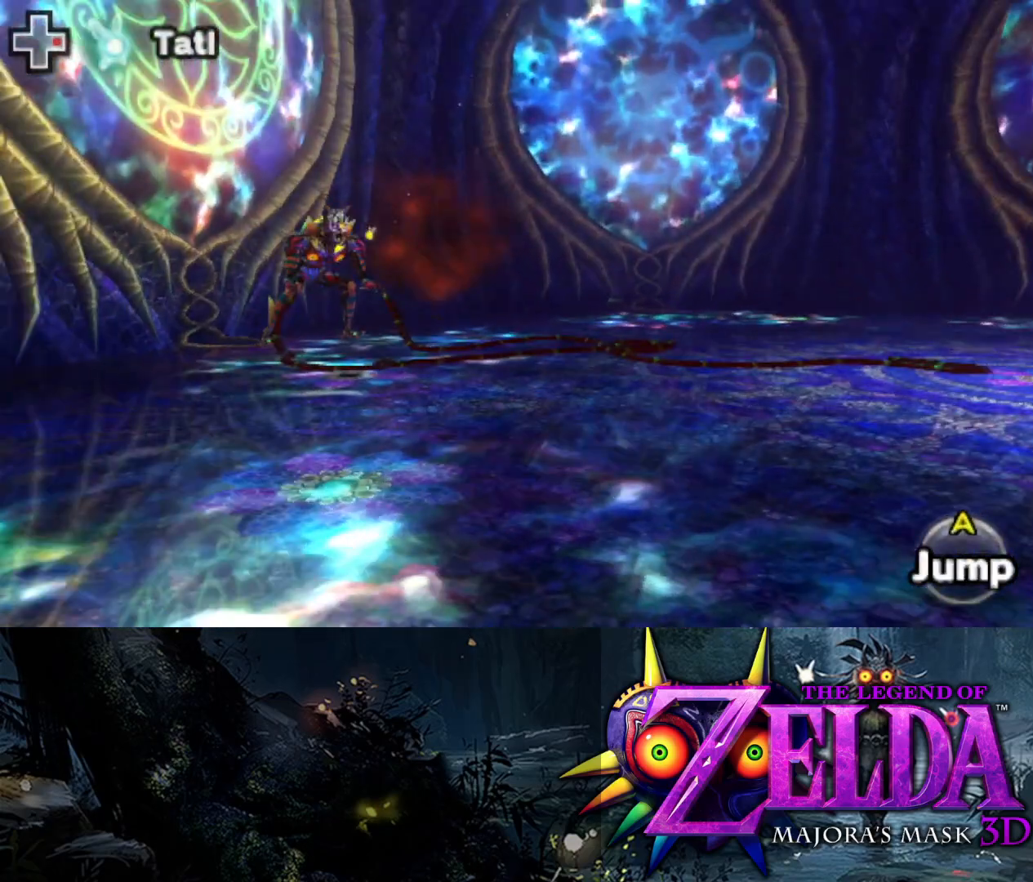
{"buttons": ["Y", "L2"], "left_stick": "up", "right_stick": "center", "events": [[83, "right_stick", "center"]]}
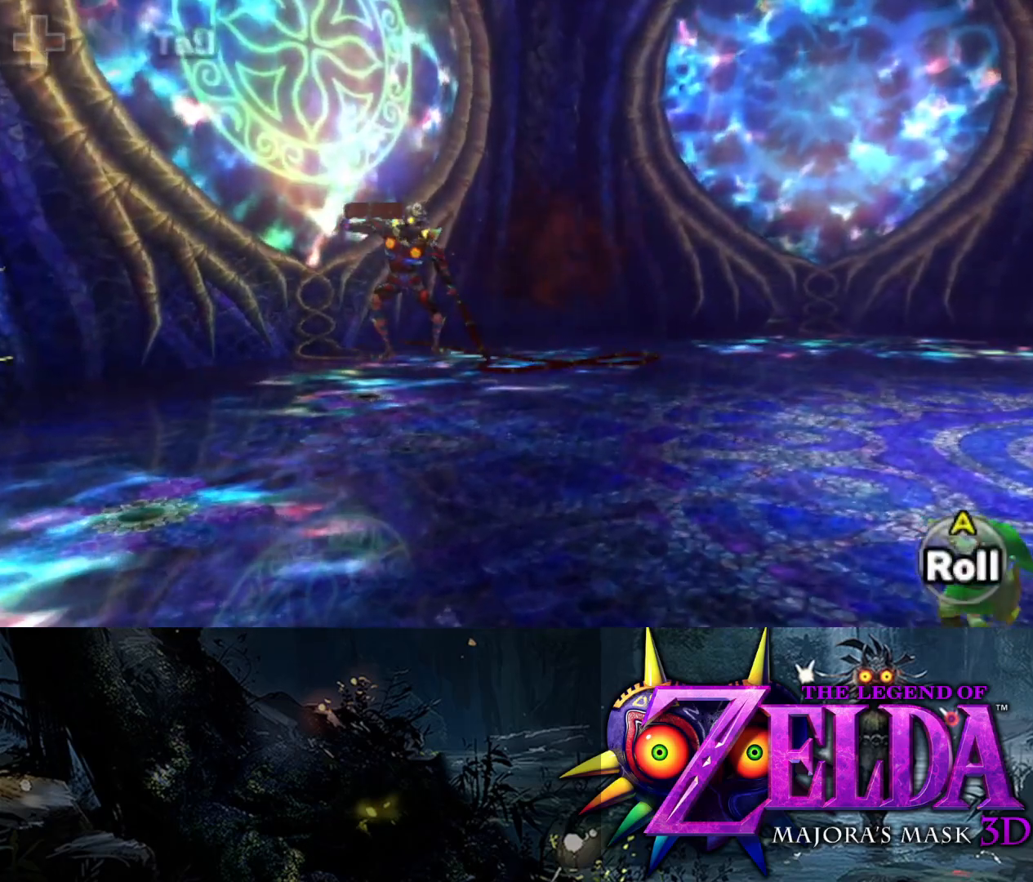
{"buttons": ["L2"], "left_stick": "right", "right_stick": "center", "events": [[283, "Y", "up"], [467, "left_stick", "right"]]}
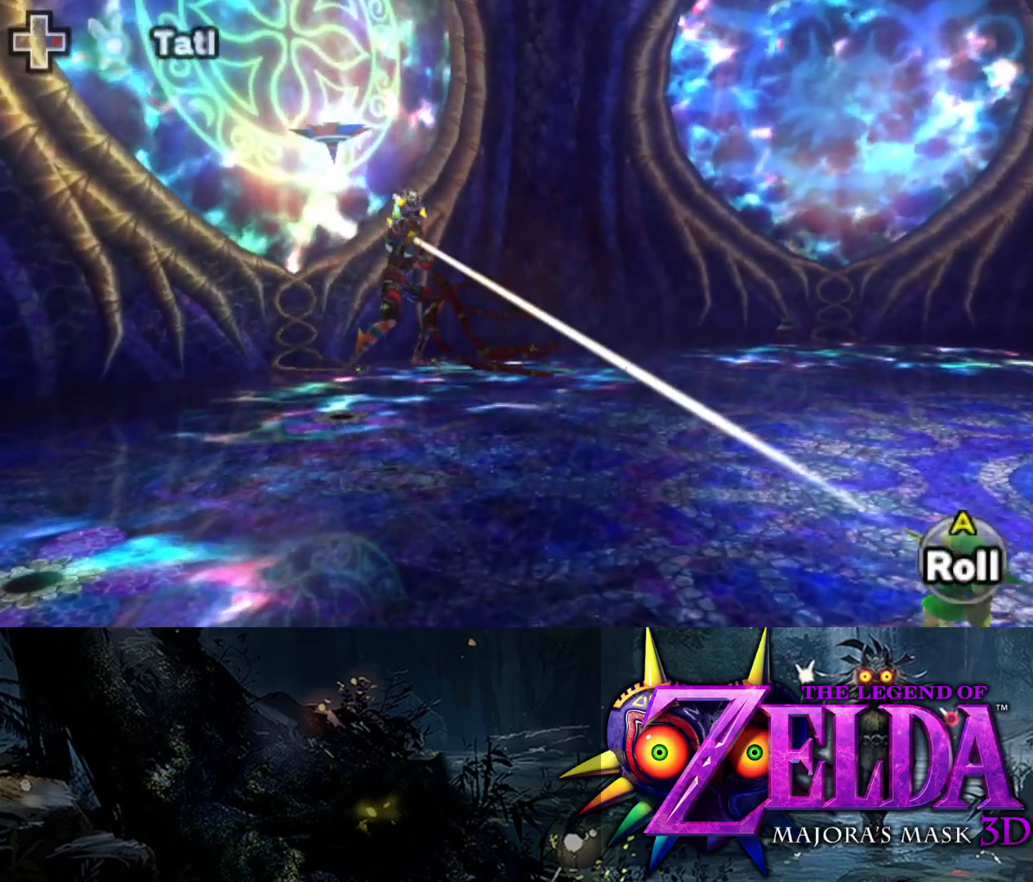
{"buttons": ["L2"], "left_stick": "up", "right_stick": "center", "events": [[233, "left_stick", "up-right"], [350, "left_stick", "up"]]}
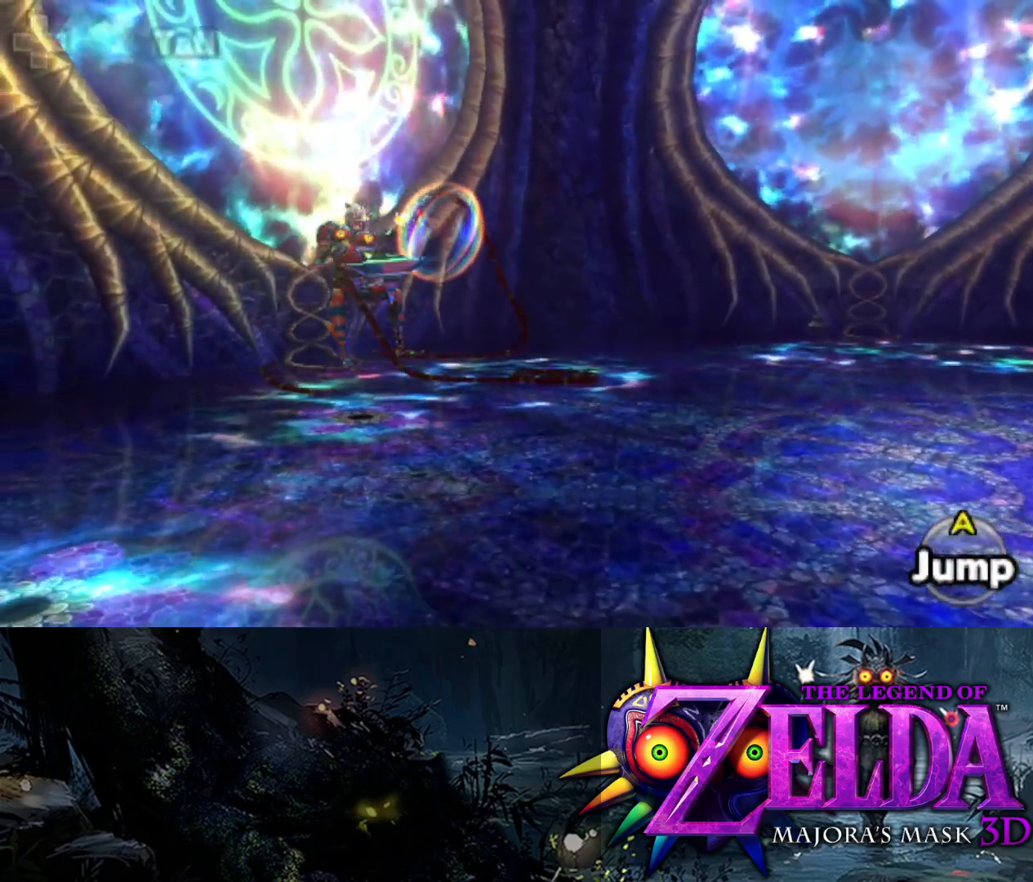
{"buttons": ["B"], "left_stick": "up", "right_stick": "center", "events": [[50, "L2", "up"], [283, "B", "down"], [383, "B", "up"], [433, "B", "down"]]}
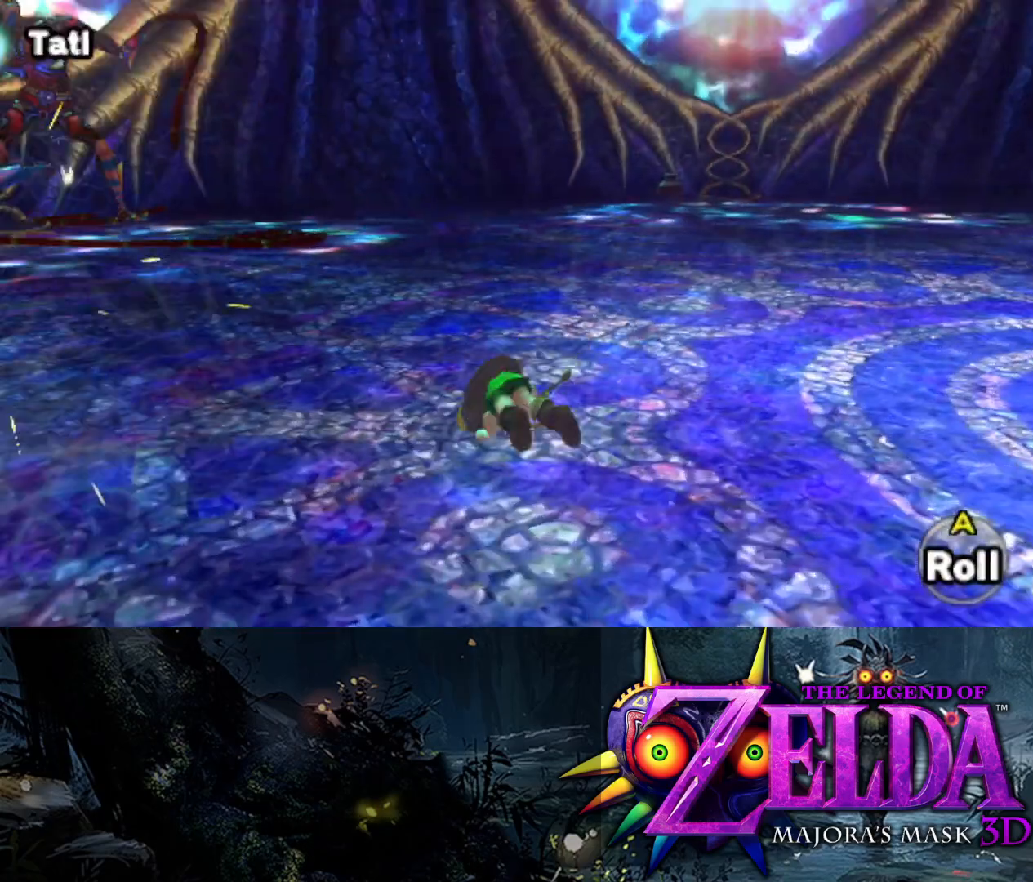
{"buttons": [], "left_stick": "up", "right_stick": "center", "events": [[17, "B", "up"], [83, "B", "down"], [167, "B", "up"], [233, "B", "down"], [300, "B", "up"], [383, "B", "down"], [450, "B", "up"]]}
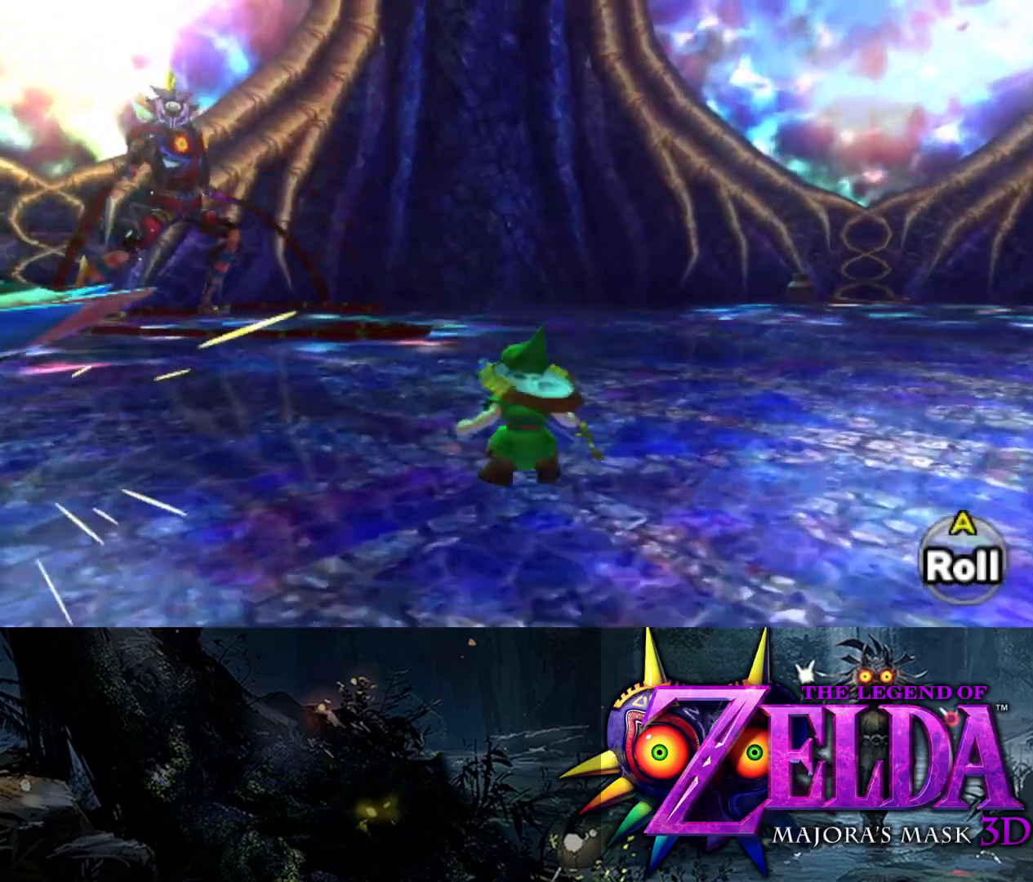
{"buttons": ["B"], "left_stick": "up-left", "right_stick": "center", "events": [[17, "B", "down"], [100, "B", "up"], [133, "left_stick", "up-left"], [167, "B", "down"], [250, "B", "up"], [317, "B", "down"], [417, "B", "up"], [483, "B", "down"]]}